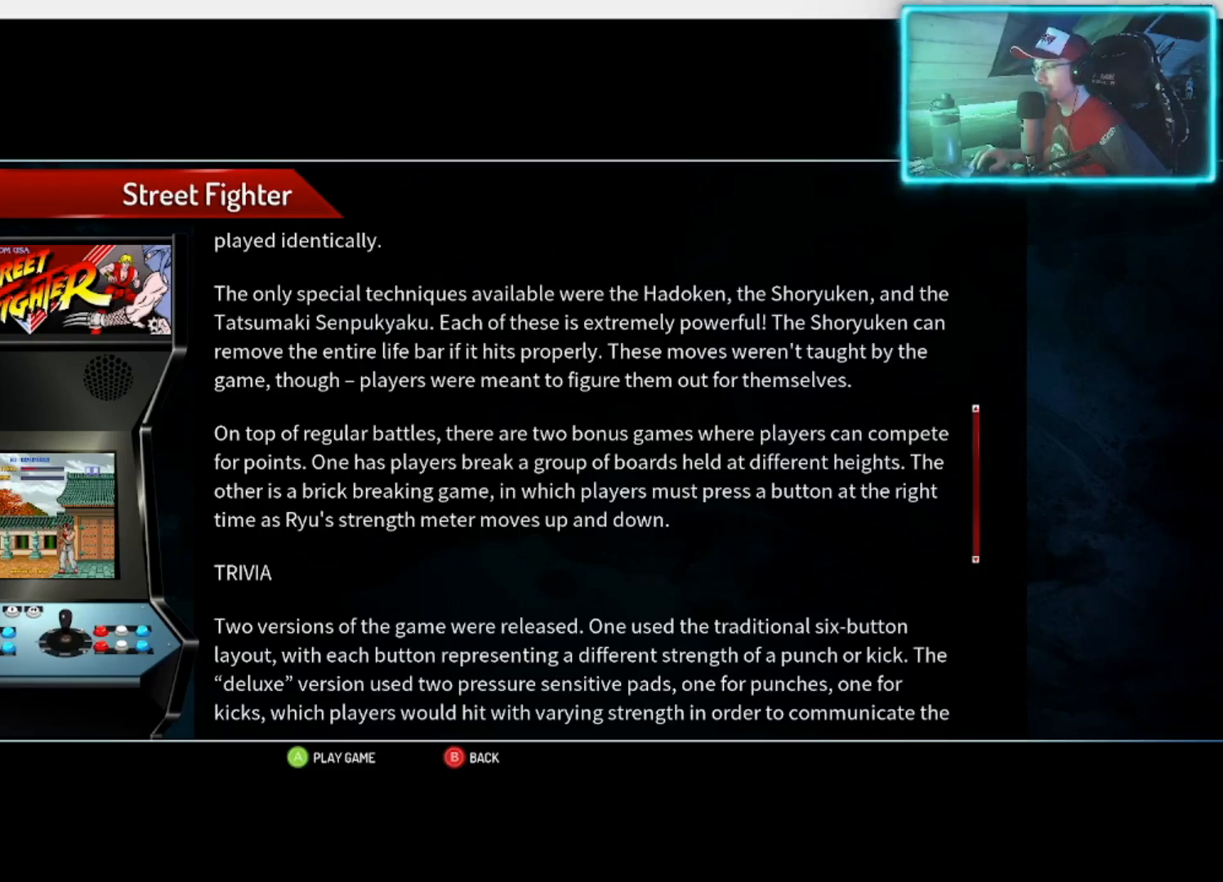
Gameplay with a controller (PlayStation layout); each line is a JSON object with the inputs held at the frame after it. "events" lists button and stick changes between this image and that frame as [ms after this image, input, new state], when the widget could be followed in between.
{"buttons": [], "left_stick": "center", "right_stick": "center", "events": [[267, "left_stick", "down"], [500, "left_stick", "center"]]}
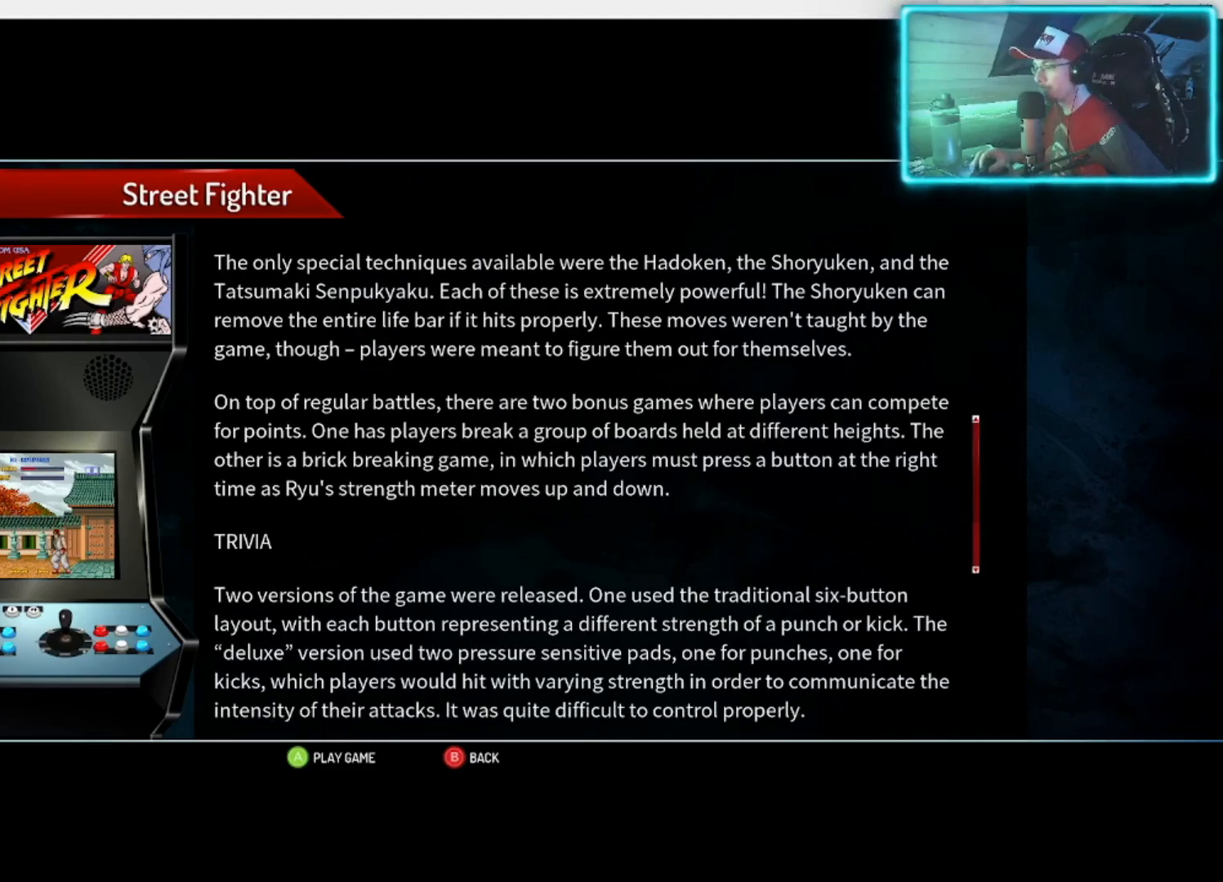
{"buttons": [], "left_stick": "center", "right_stick": "center", "events": []}
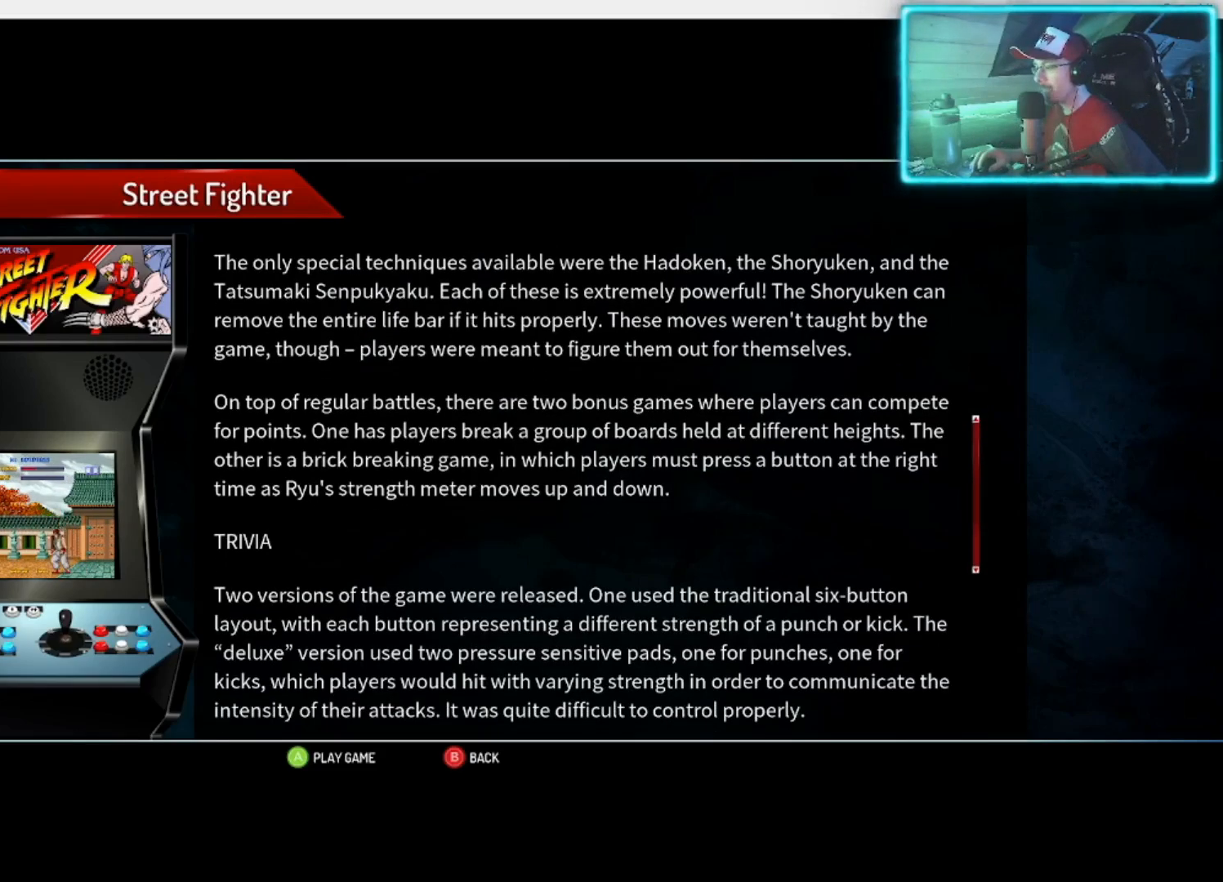
{"buttons": [], "left_stick": "center", "right_stick": "center", "events": []}
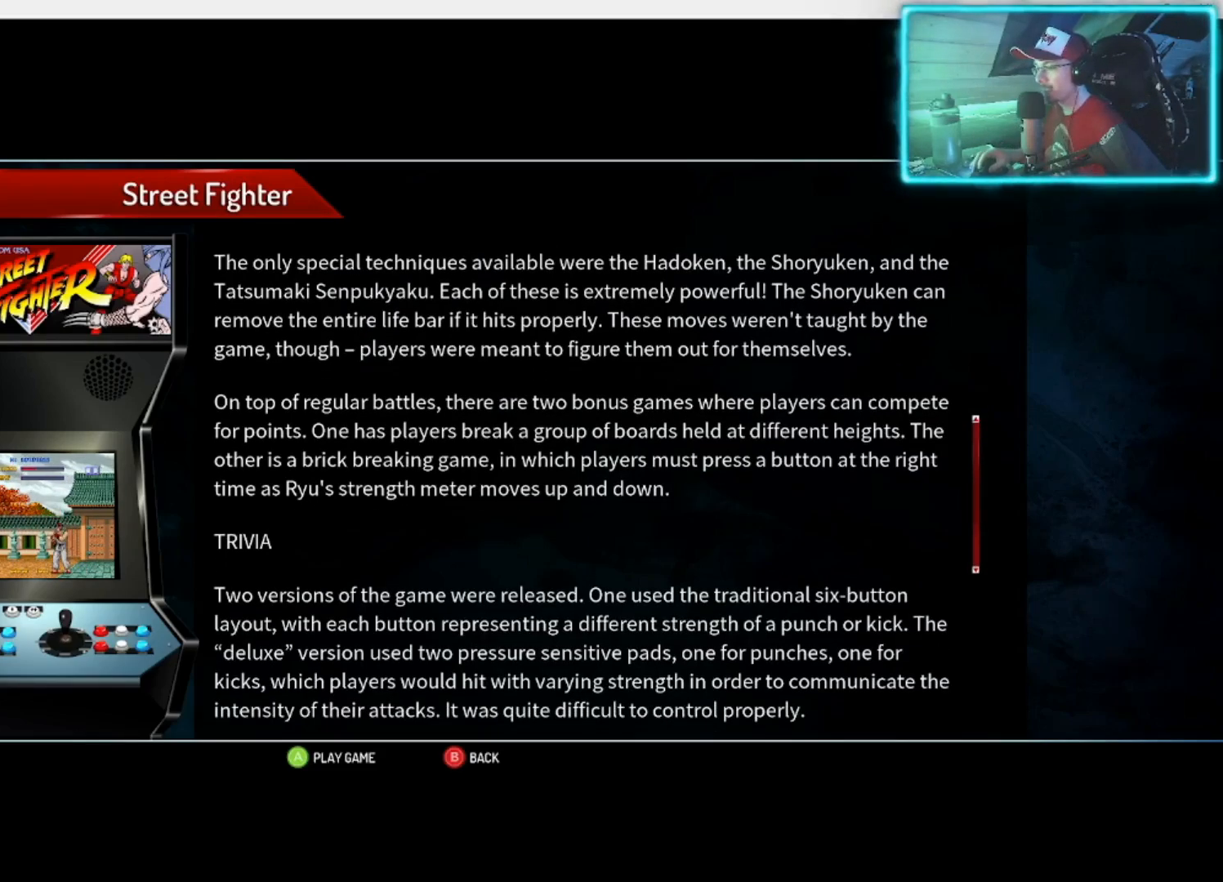
{"buttons": [], "left_stick": "center", "right_stick": "center", "events": []}
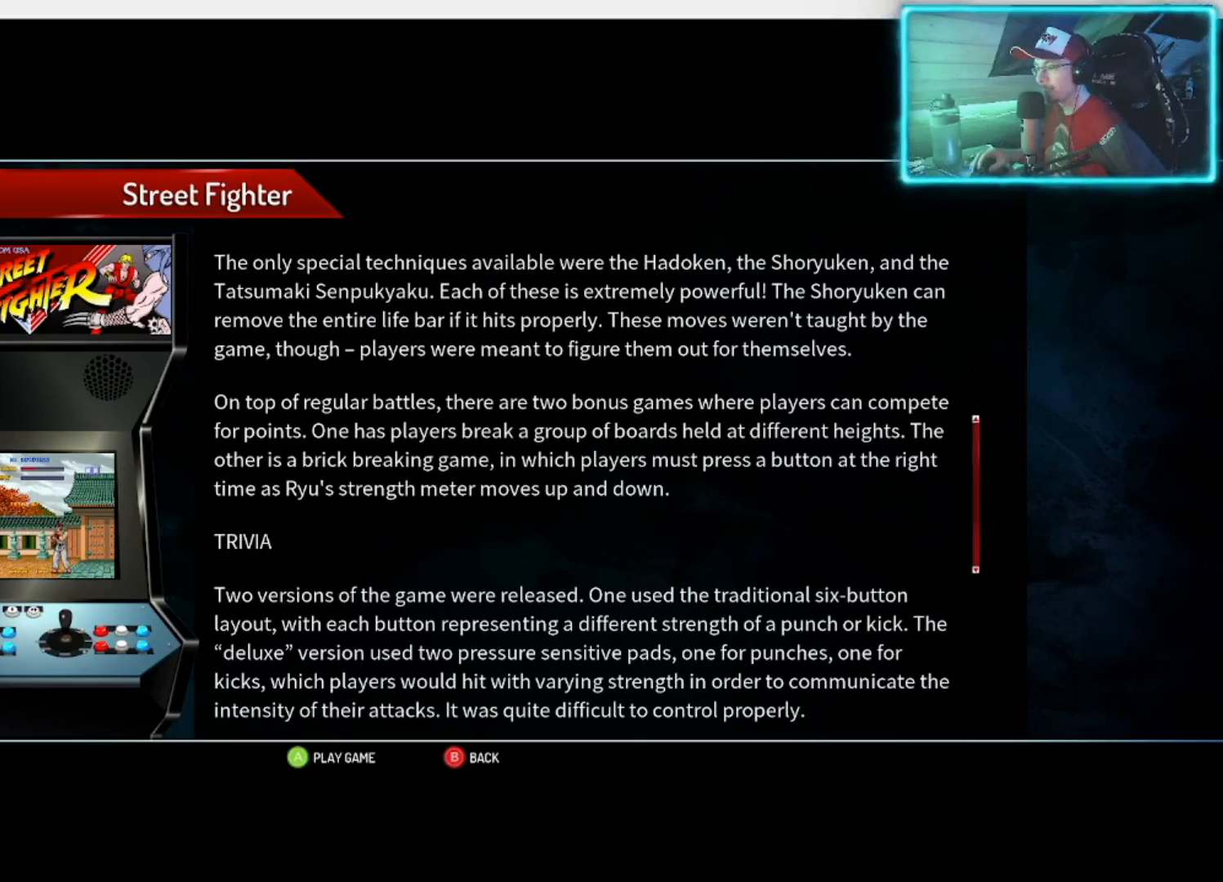
{"buttons": [], "left_stick": "center", "right_stick": "center", "events": []}
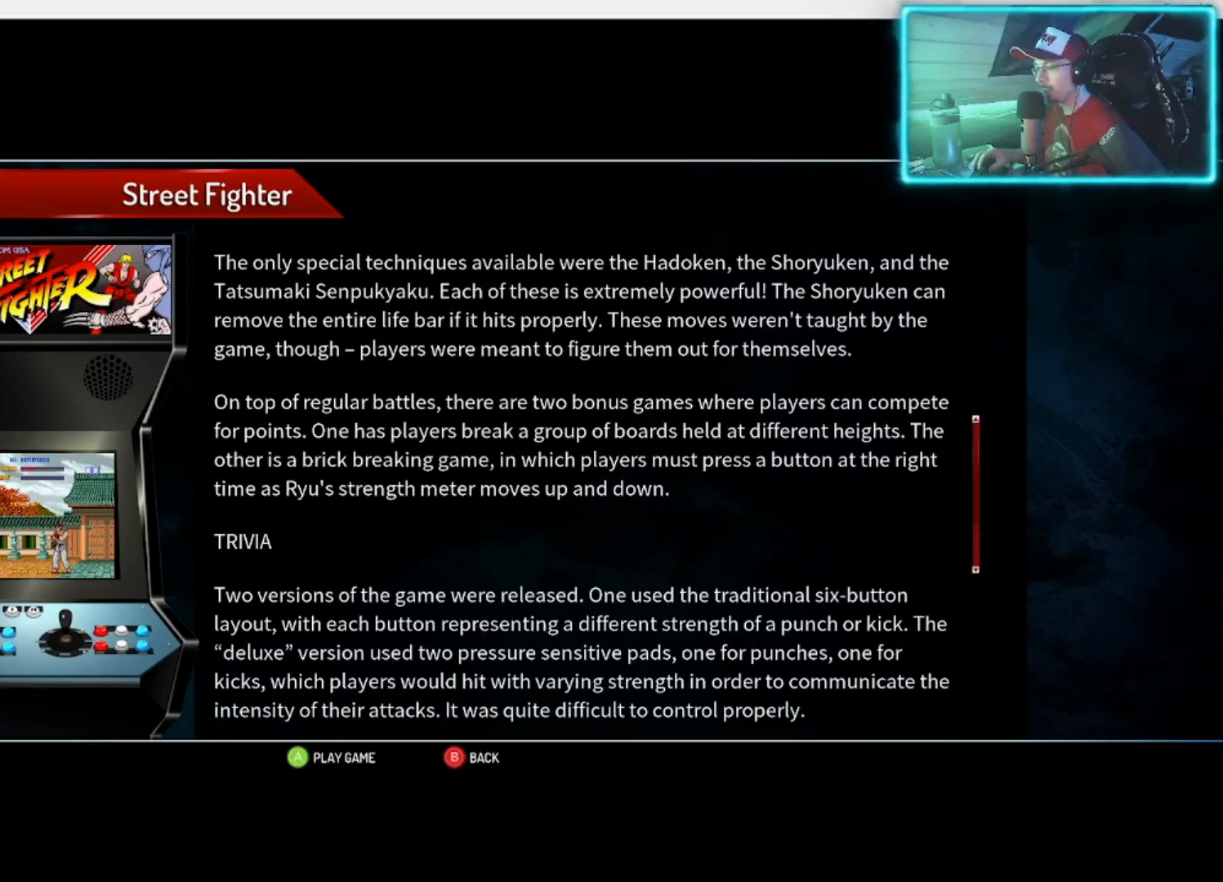
{"buttons": [], "left_stick": "center", "right_stick": "center", "events": []}
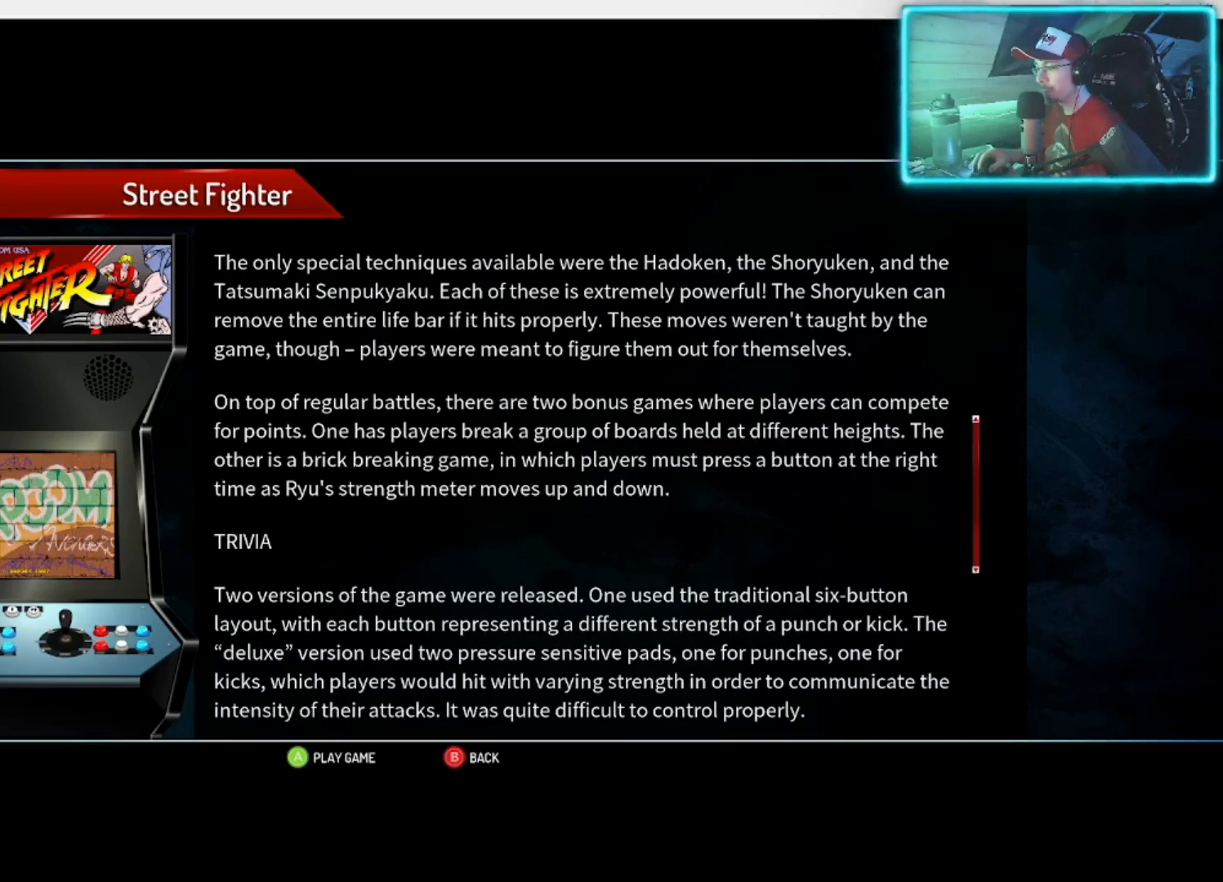
{"buttons": [], "left_stick": "center", "right_stick": "center", "events": [[183, "left_stick", "down"], [417, "left_stick", "center"]]}